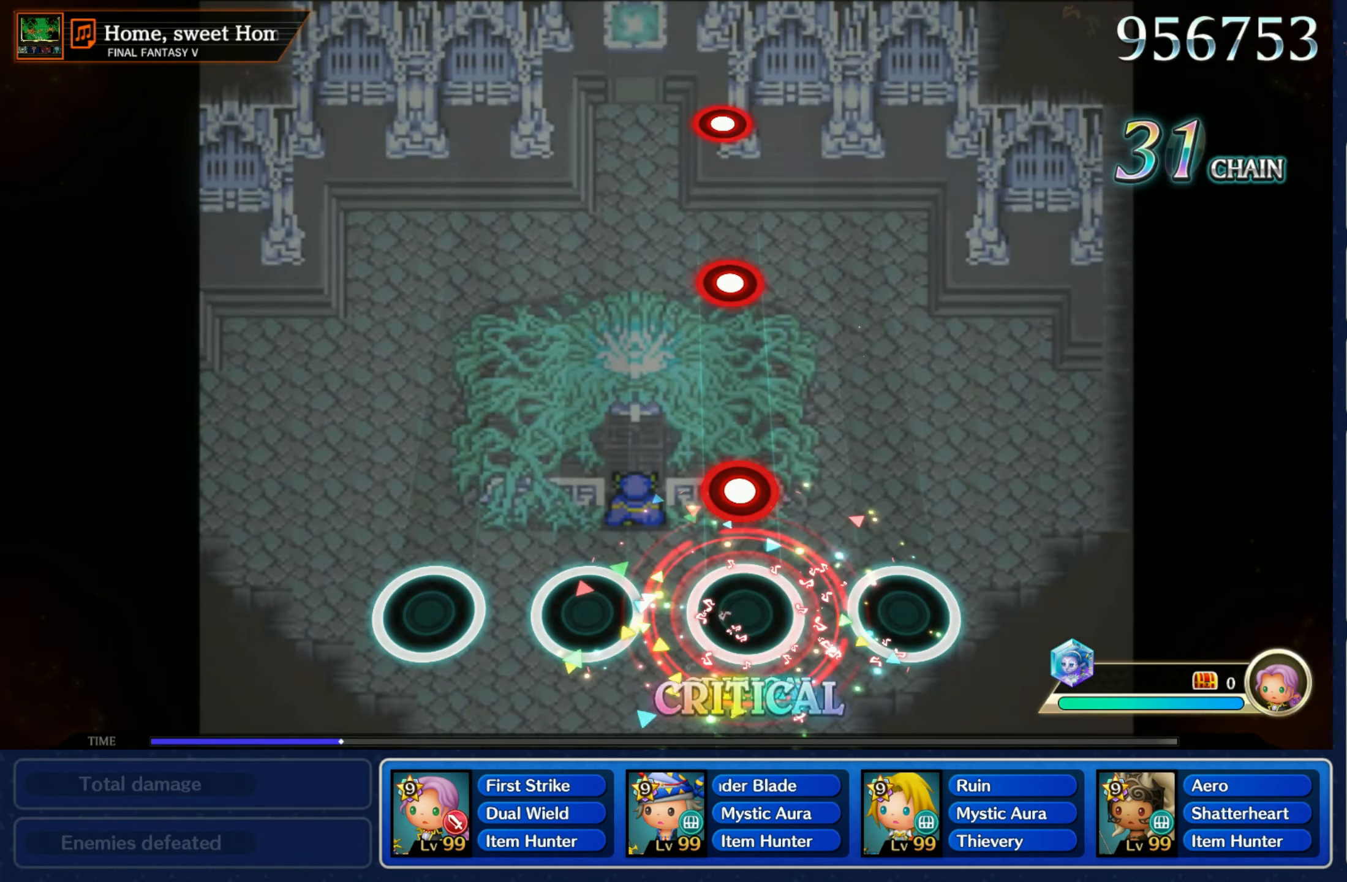
Gameplay with a controller (Nintendo layout); each line is a JSON object with the inputs held at the frame after it. "events" lists button and stick changes between this image and that frame as [ms after this image, input, new state], when the widget could be followed in between. Not read: L3 R3 SELECT START.
{"buttons": [], "left_stick": "center", "right_stick": "center", "events": [[116, "R1", "down"], [233, "R1", "up"], [350, "R1", "down"], [466, "R1", "up"]]}
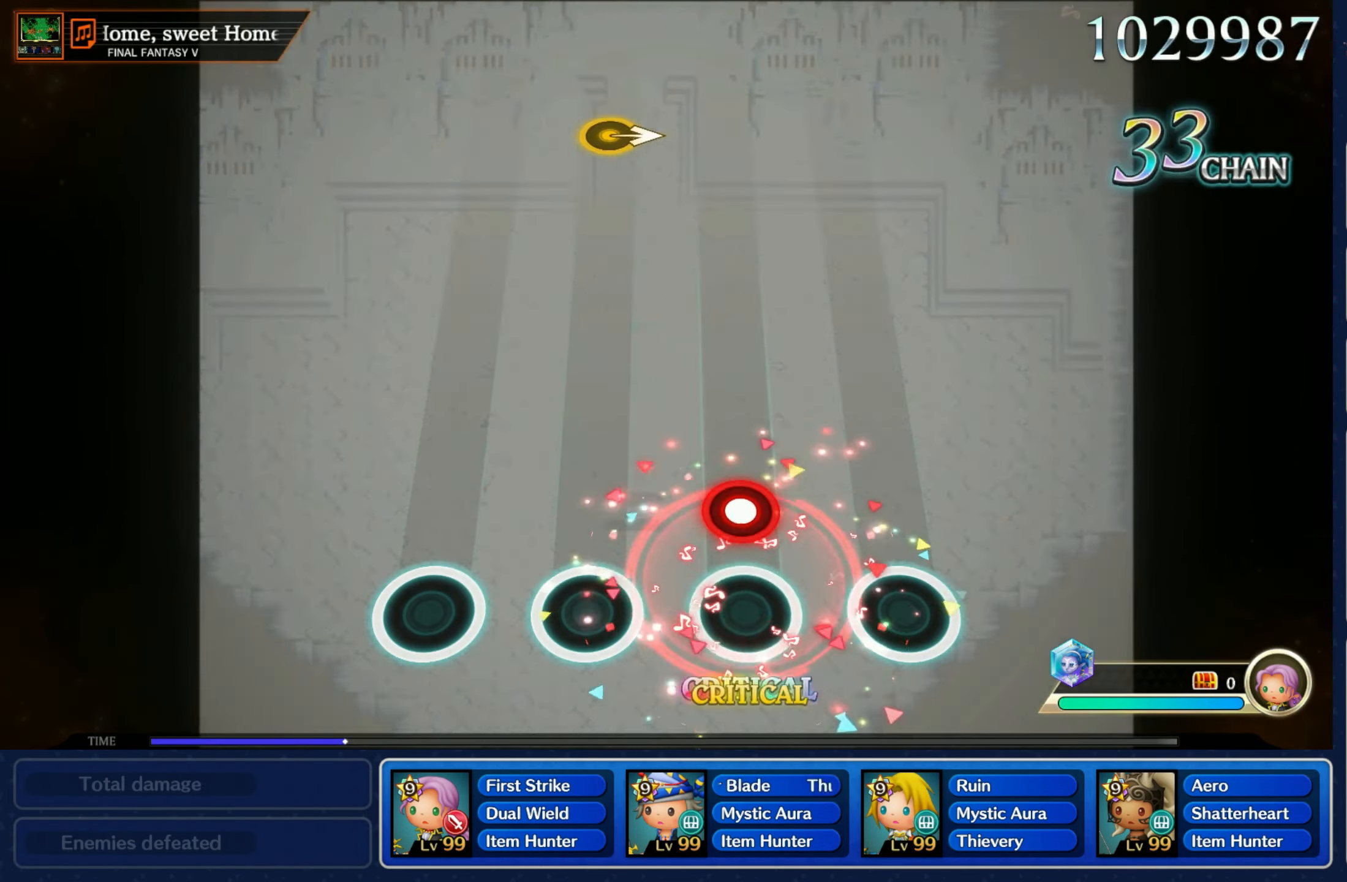
{"buttons": [], "left_stick": "center", "right_stick": "center", "events": [[116, "R1", "down"], [216, "R1", "up"]]}
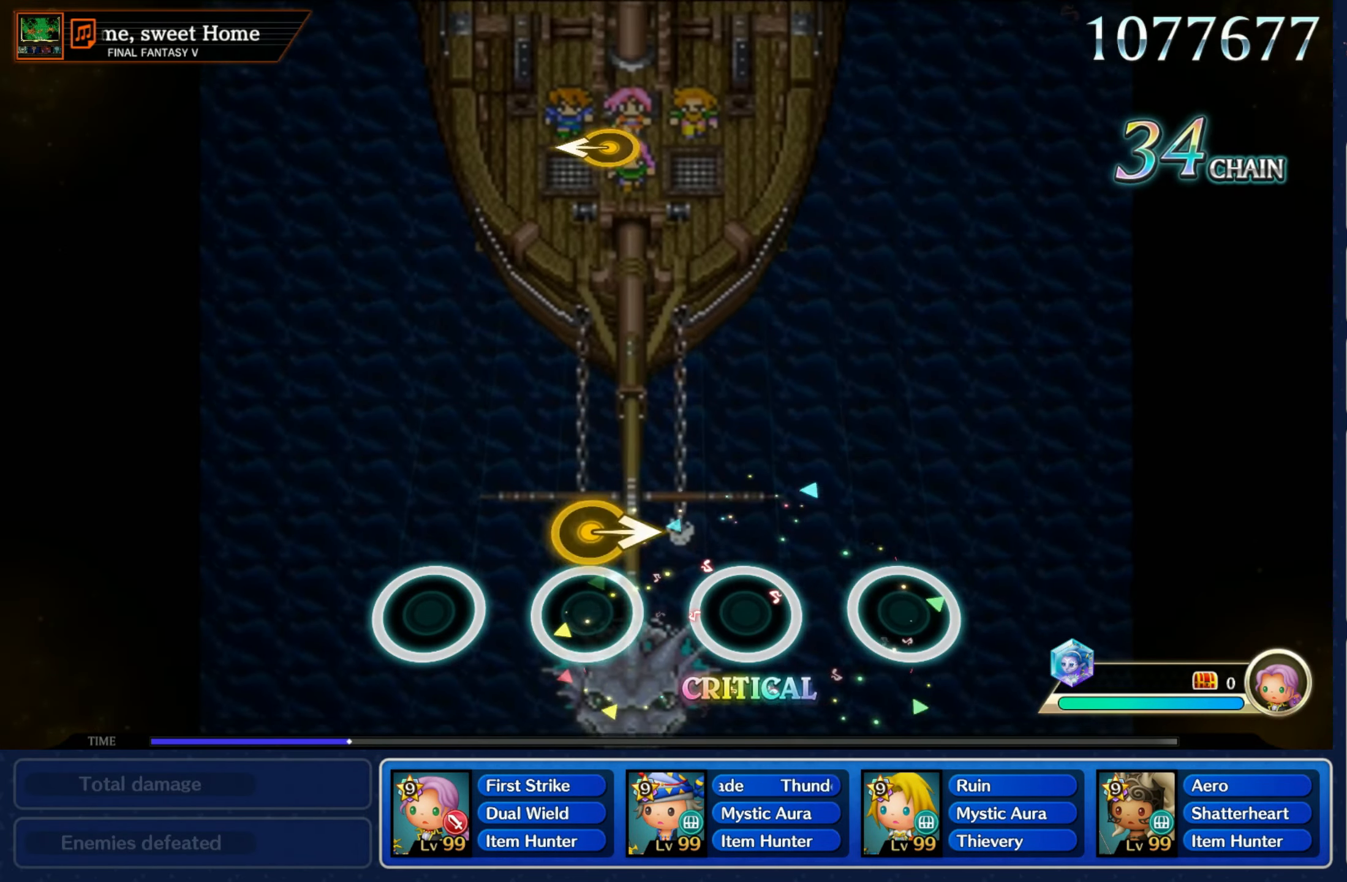
{"buttons": [], "left_stick": "center", "right_stick": "center", "events": [[83, "left_stick", "right"], [283, "left_stick", "center"]]}
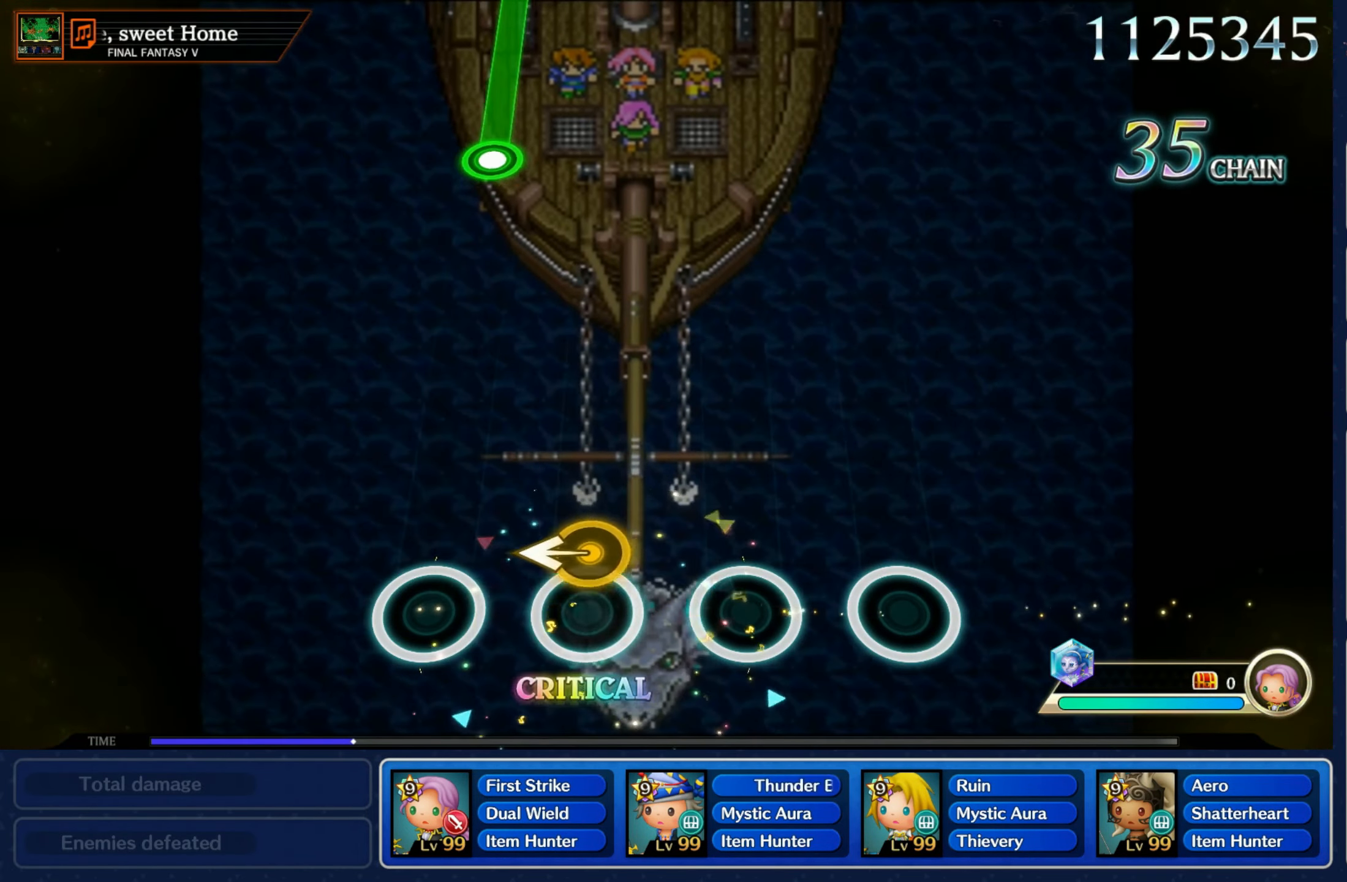
{"buttons": [], "left_stick": "center", "right_stick": "center", "events": [[50, "left_stick", "left"], [200, "left_stick", "center"]]}
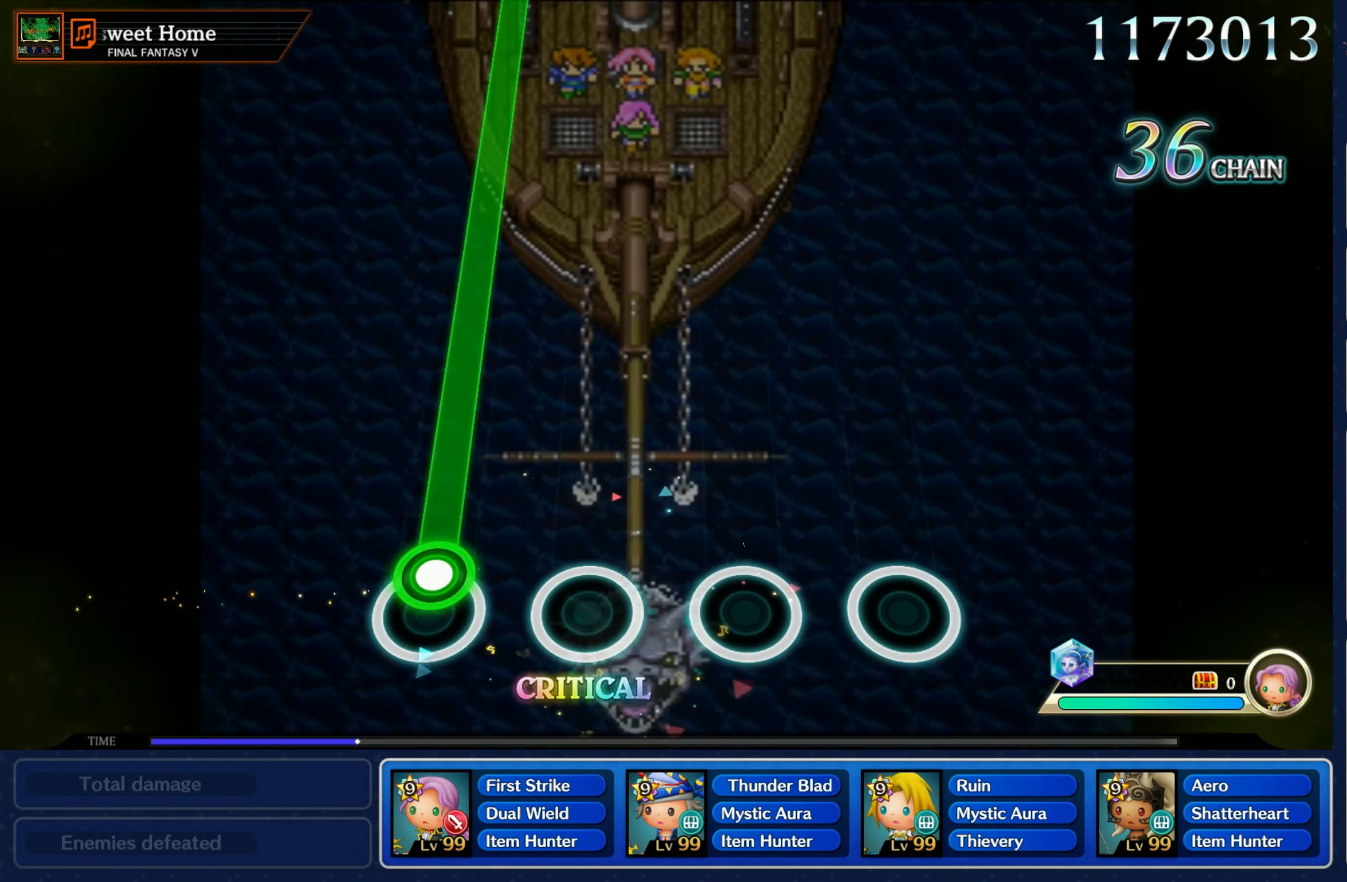
{"buttons": ["R1"], "left_stick": "center", "right_stick": "center", "events": [[66, "R1", "down"]]}
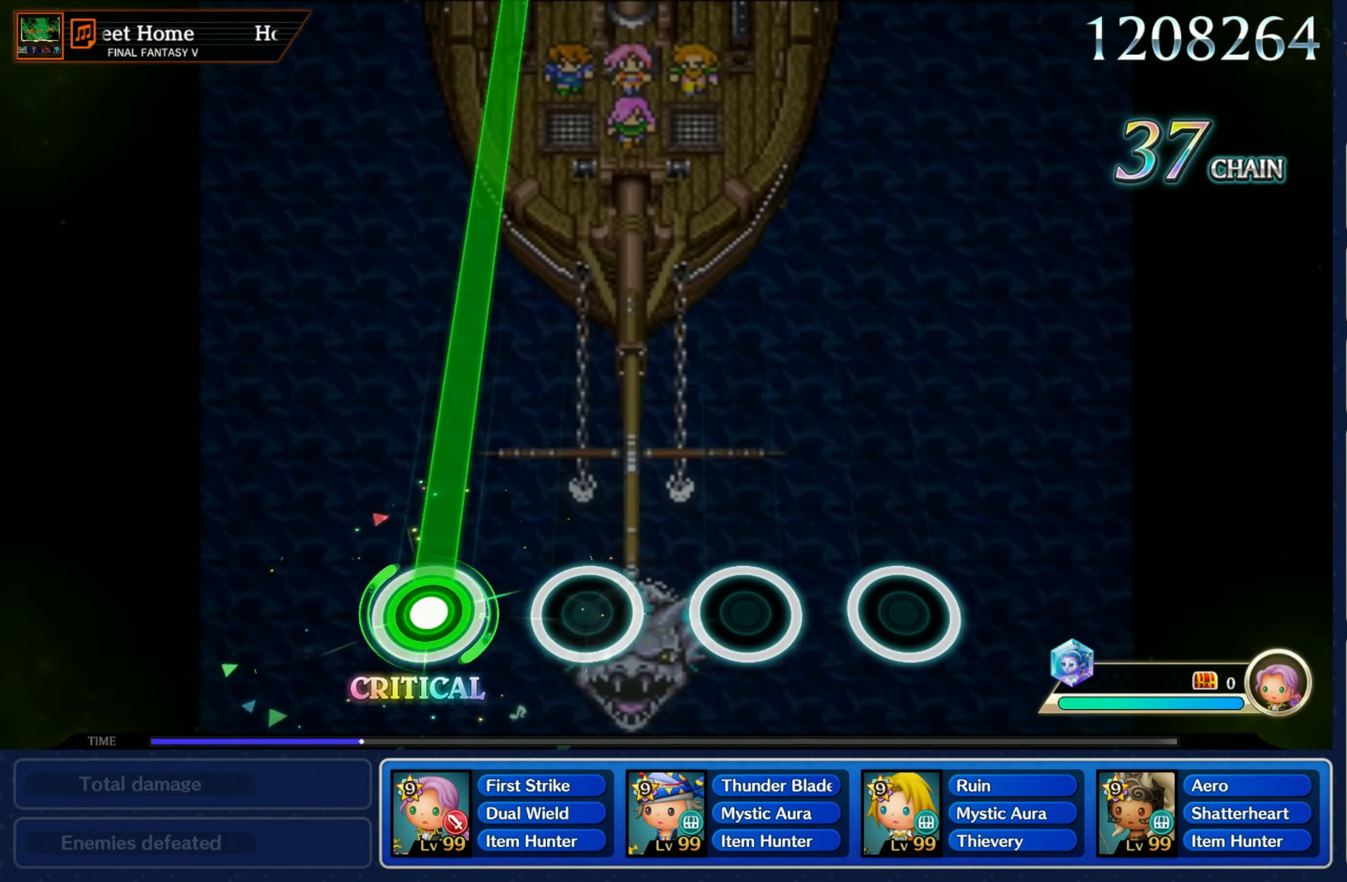
{"buttons": ["R1"], "left_stick": "center", "right_stick": "center", "events": []}
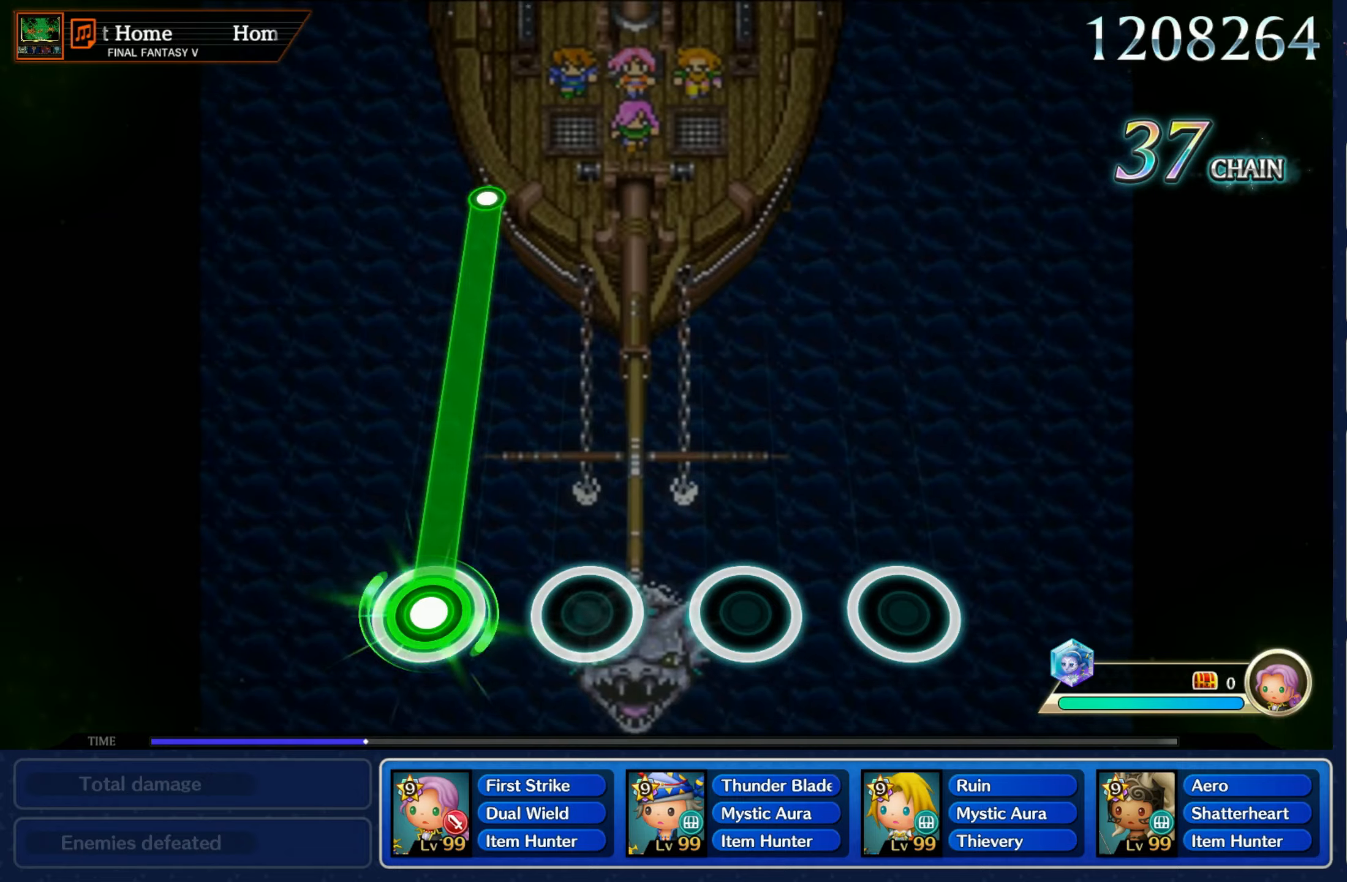
{"buttons": [], "left_stick": "center", "right_stick": "center", "events": [[500, "R1", "up"]]}
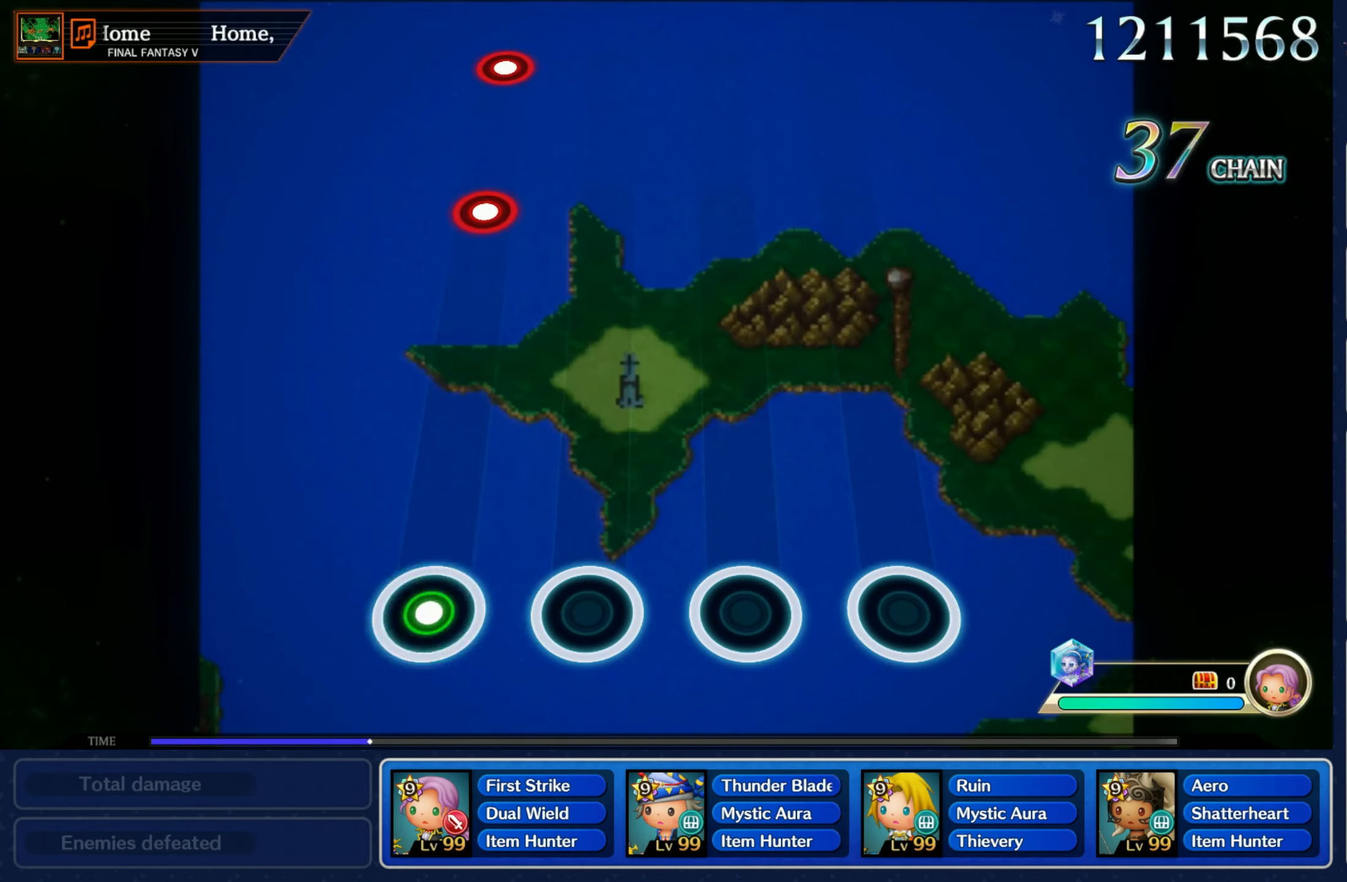
{"buttons": ["R1"], "left_stick": "center", "right_stick": "center", "events": [[467, "R1", "down"]]}
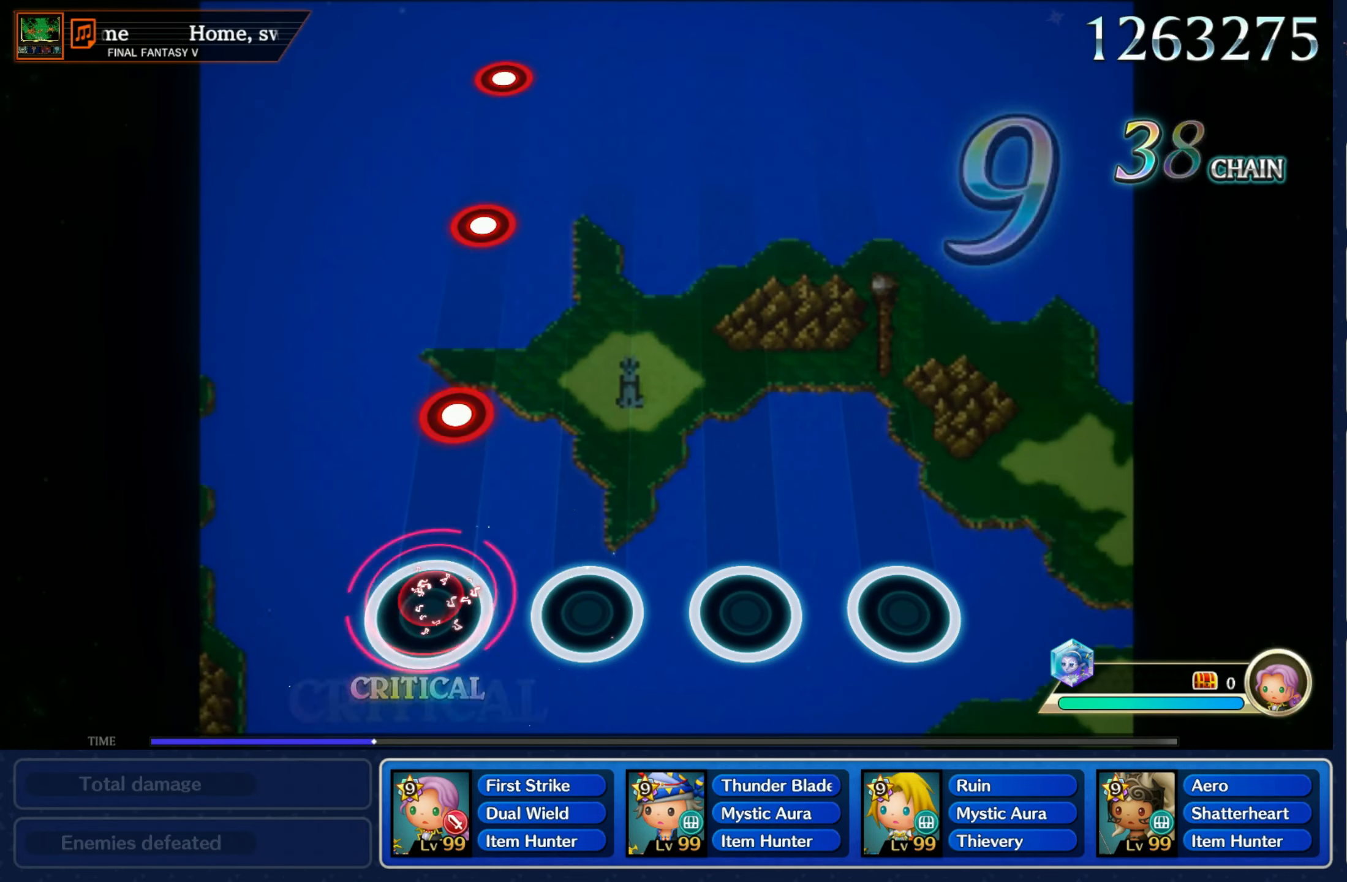
{"buttons": ["R1"], "left_stick": "center", "right_stick": "center", "events": [[67, "R1", "up"], [233, "R1", "down"], [350, "R1", "up"], [467, "R1", "down"]]}
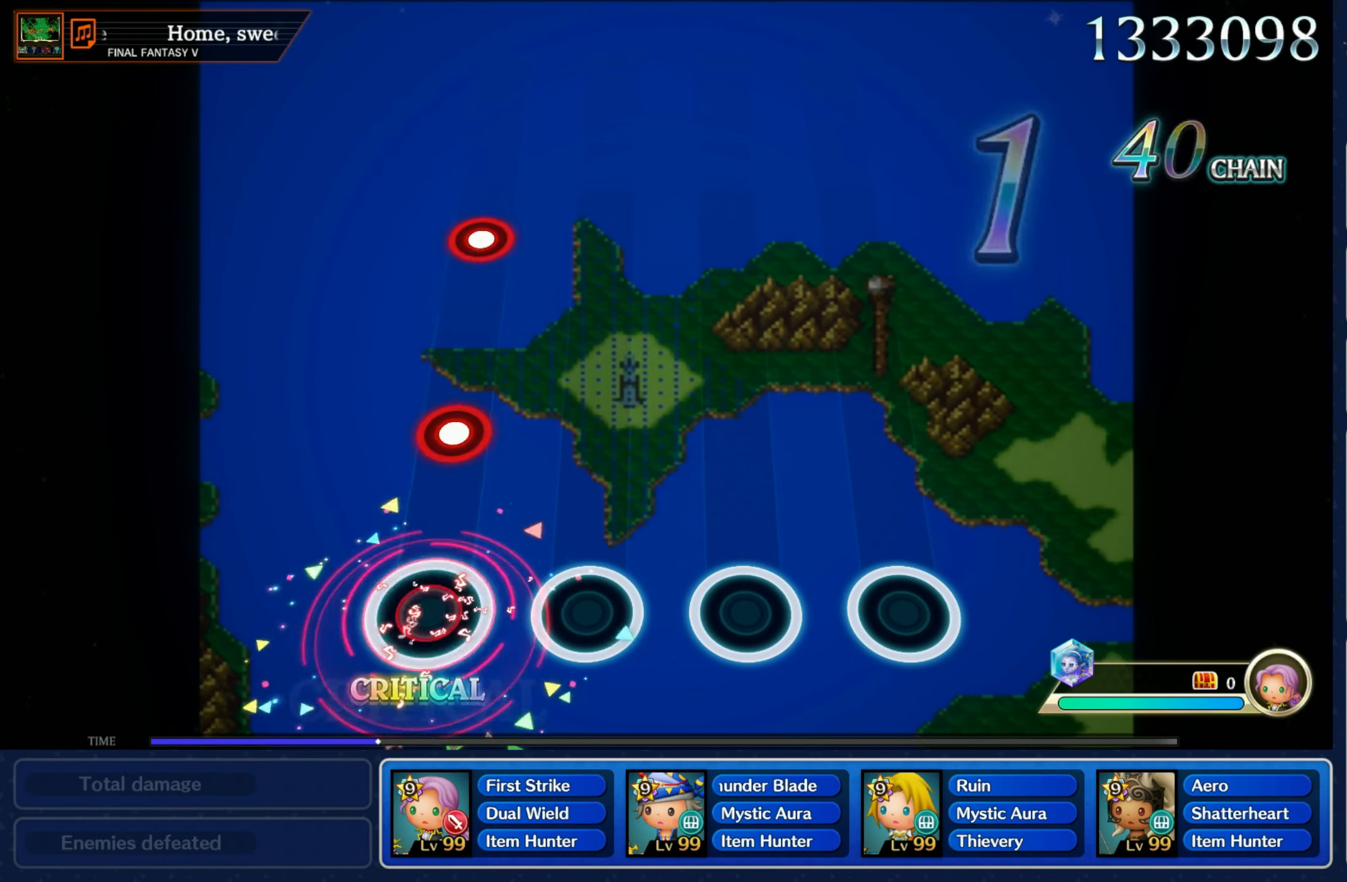
{"buttons": ["R1"], "left_stick": "center", "right_stick": "center", "events": [[83, "R1", "up"], [200, "R1", "down"], [317, "R1", "up"], [433, "R1", "down"]]}
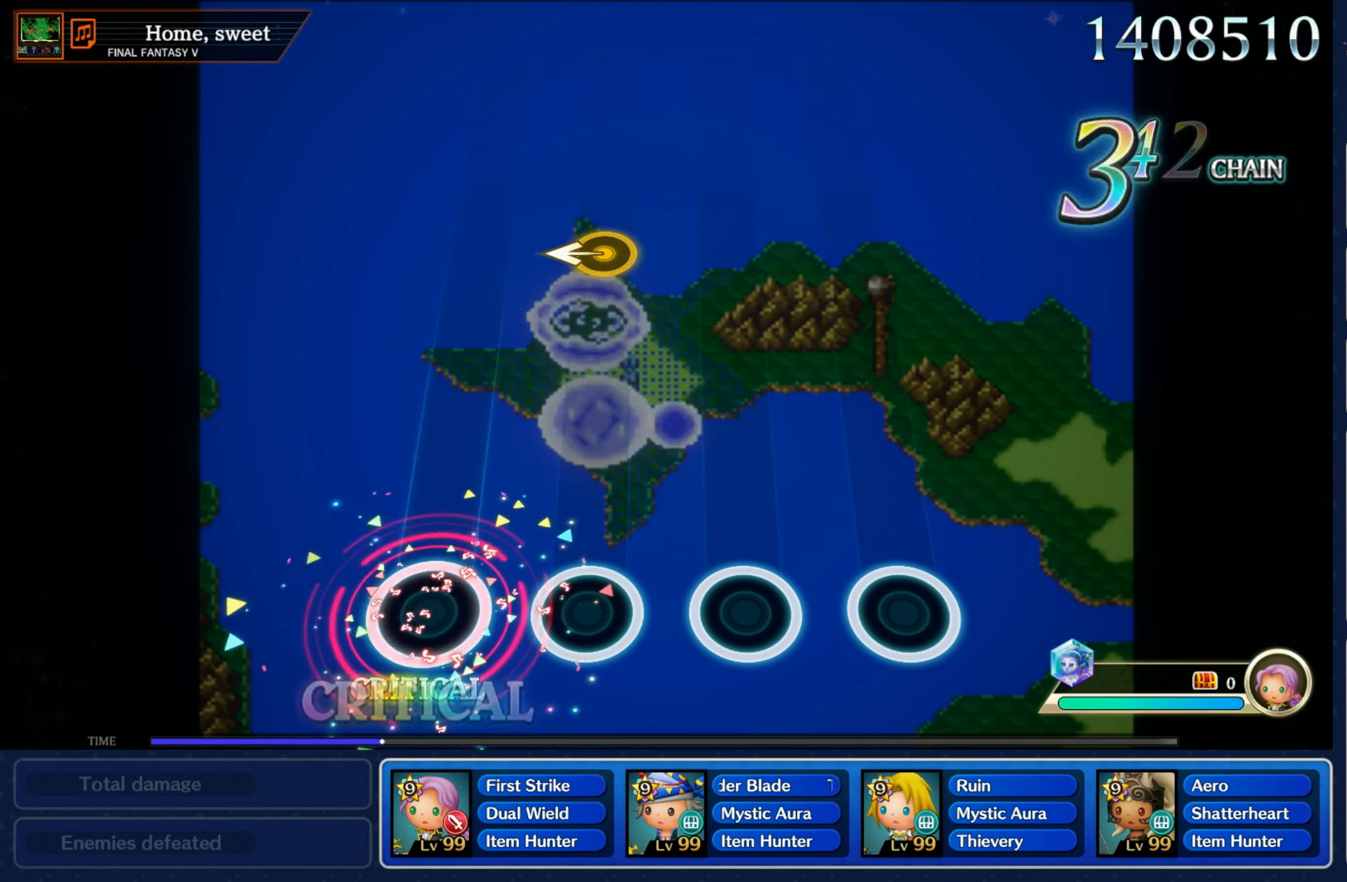
{"buttons": [], "left_stick": "left", "right_stick": "center", "events": [[33, "R1", "up"], [417, "left_stick", "left"]]}
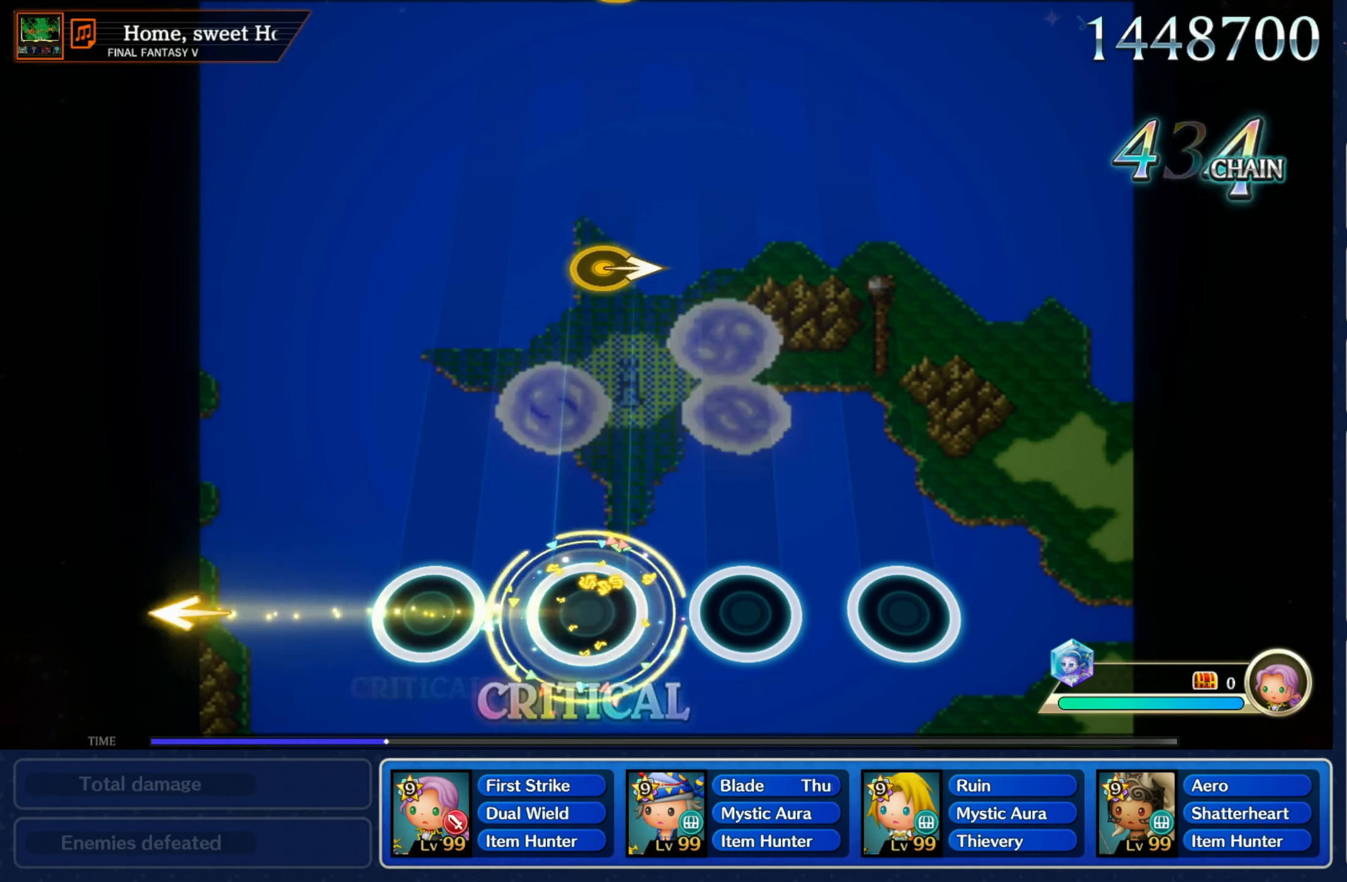
{"buttons": [], "left_stick": "right", "right_stick": "center", "events": [[50, "left_stick", "center"], [383, "left_stick", "right"]]}
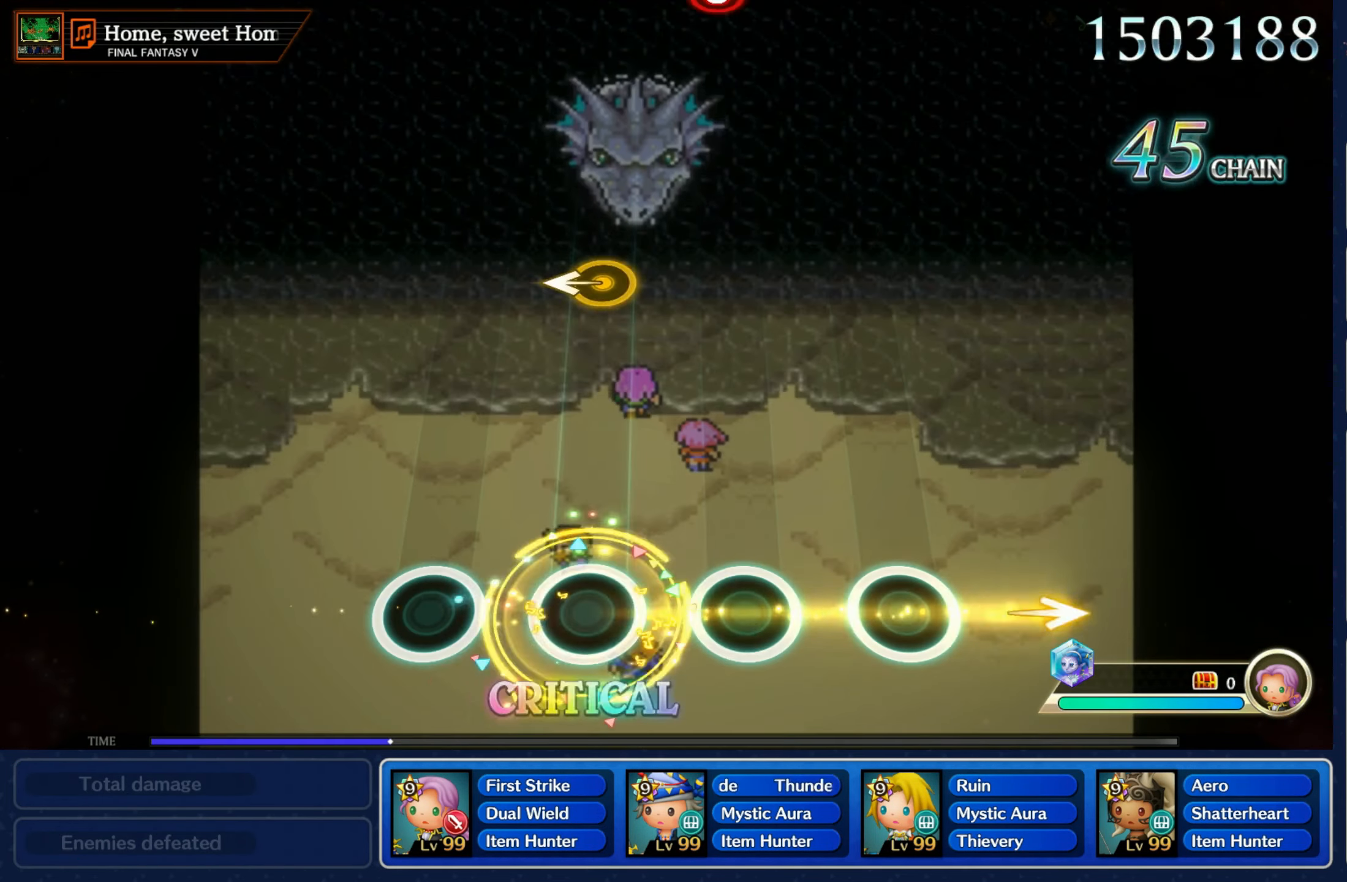
{"buttons": [], "left_stick": "left", "right_stick": "center", "events": [[50, "left_stick", "center"], [367, "left_stick", "left"]]}
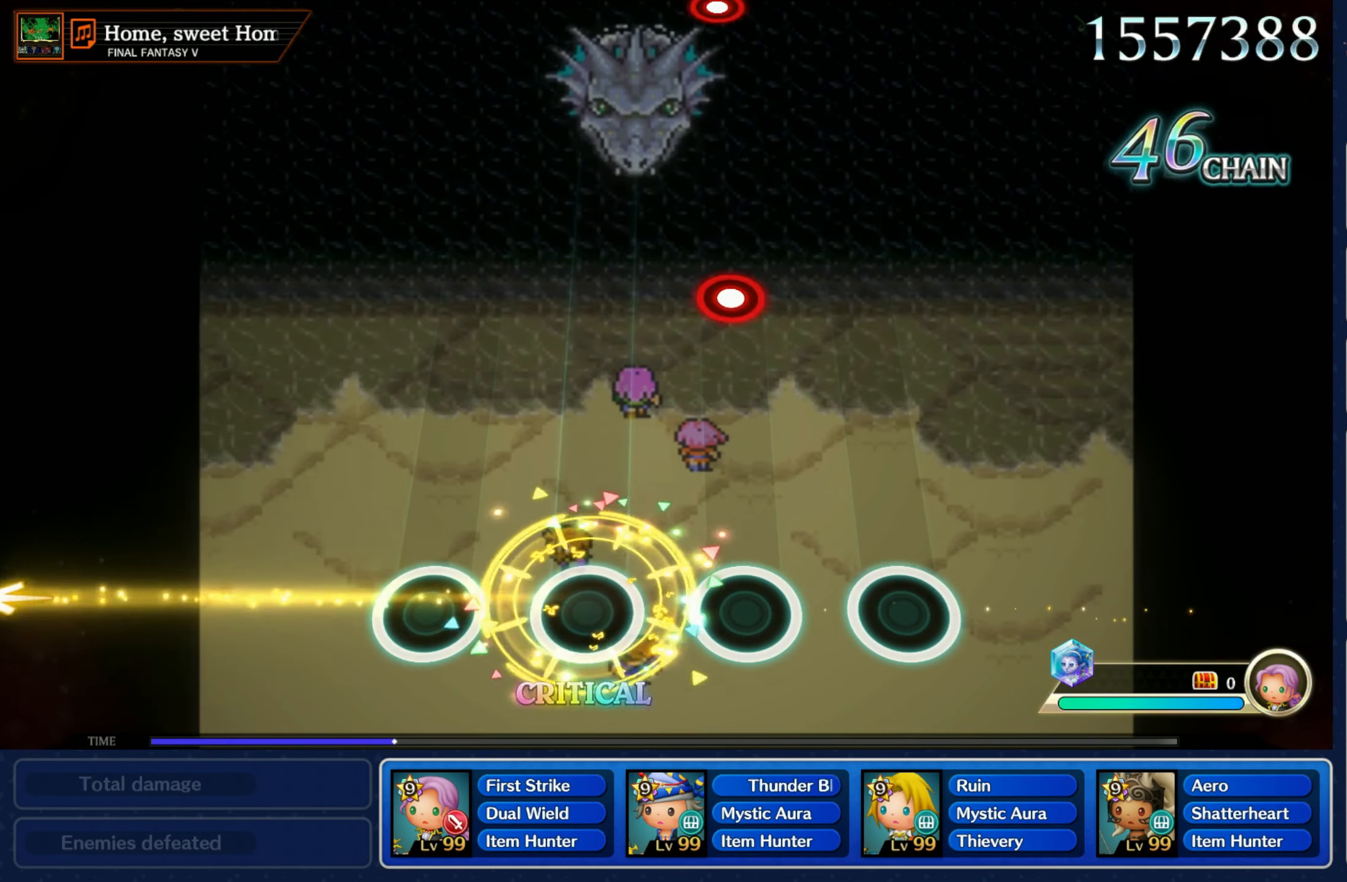
{"buttons": [], "left_stick": "center", "right_stick": "center", "events": [[17, "left_stick", "center"], [367, "R1", "down"], [483, "R1", "up"]]}
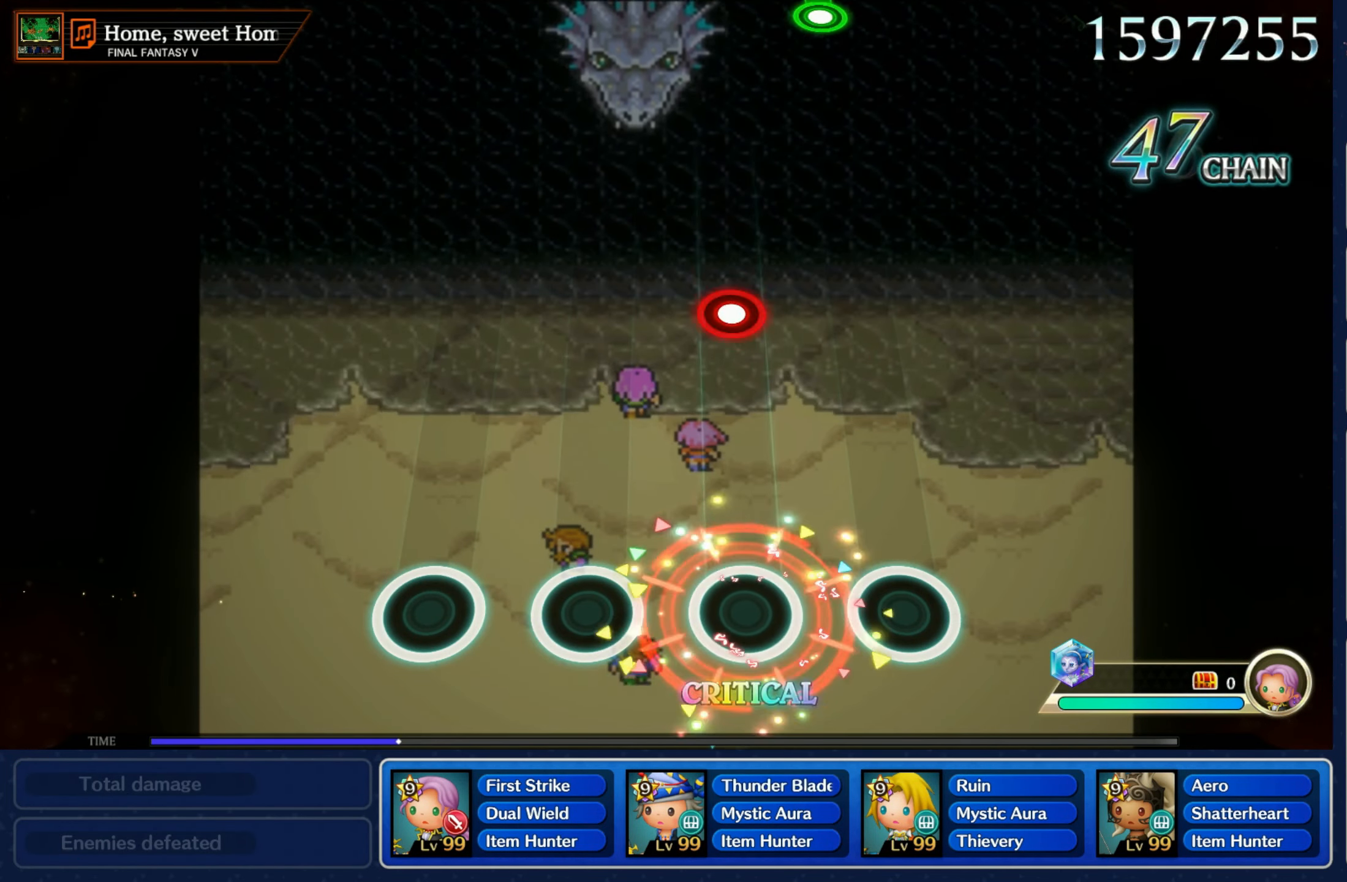
{"buttons": [], "left_stick": "center", "right_stick": "center", "events": [[333, "R1", "down"], [450, "R1", "up"]]}
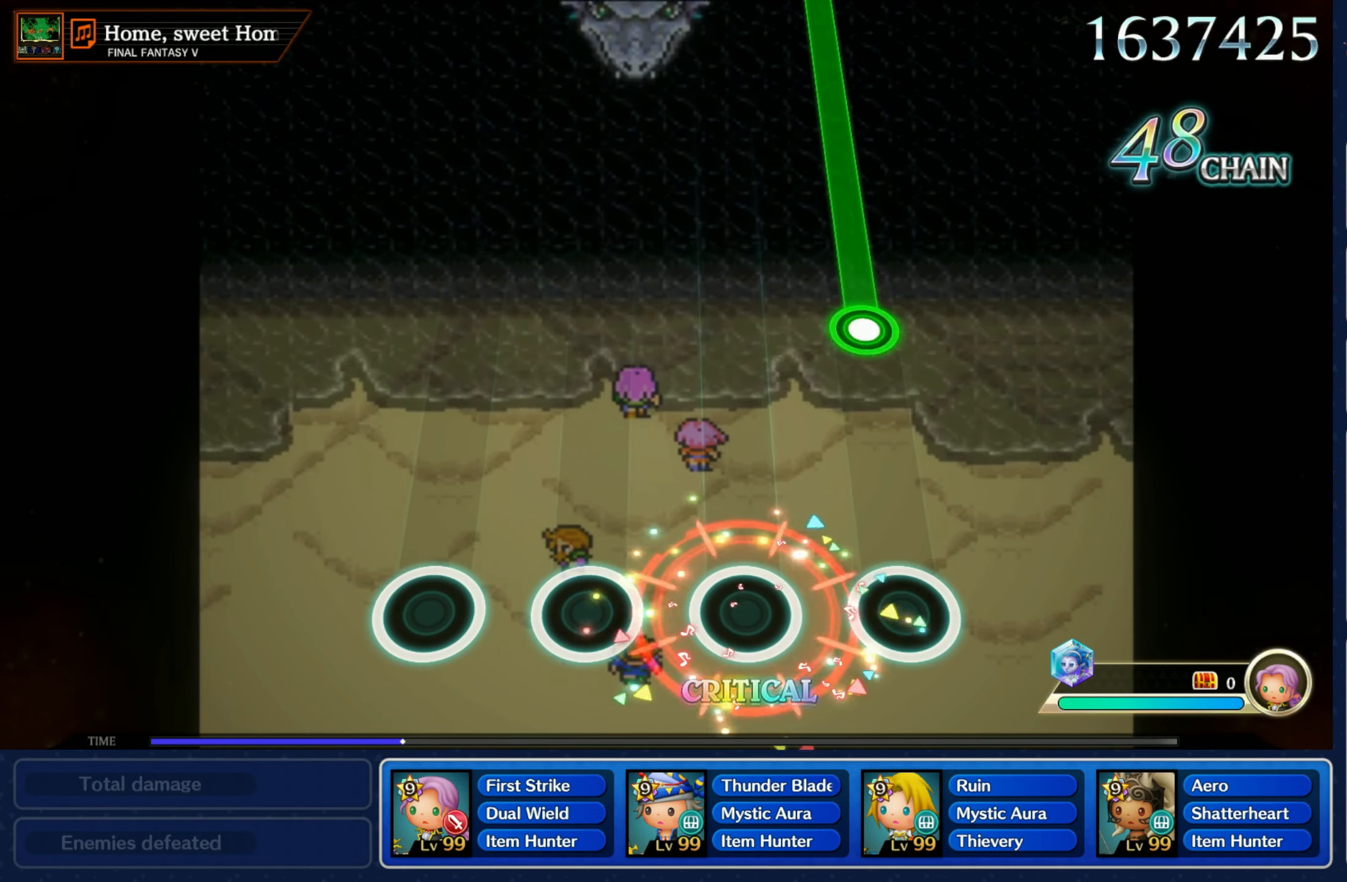
{"buttons": ["R1"], "left_stick": "center", "right_stick": "center", "events": [[300, "R1", "down"]]}
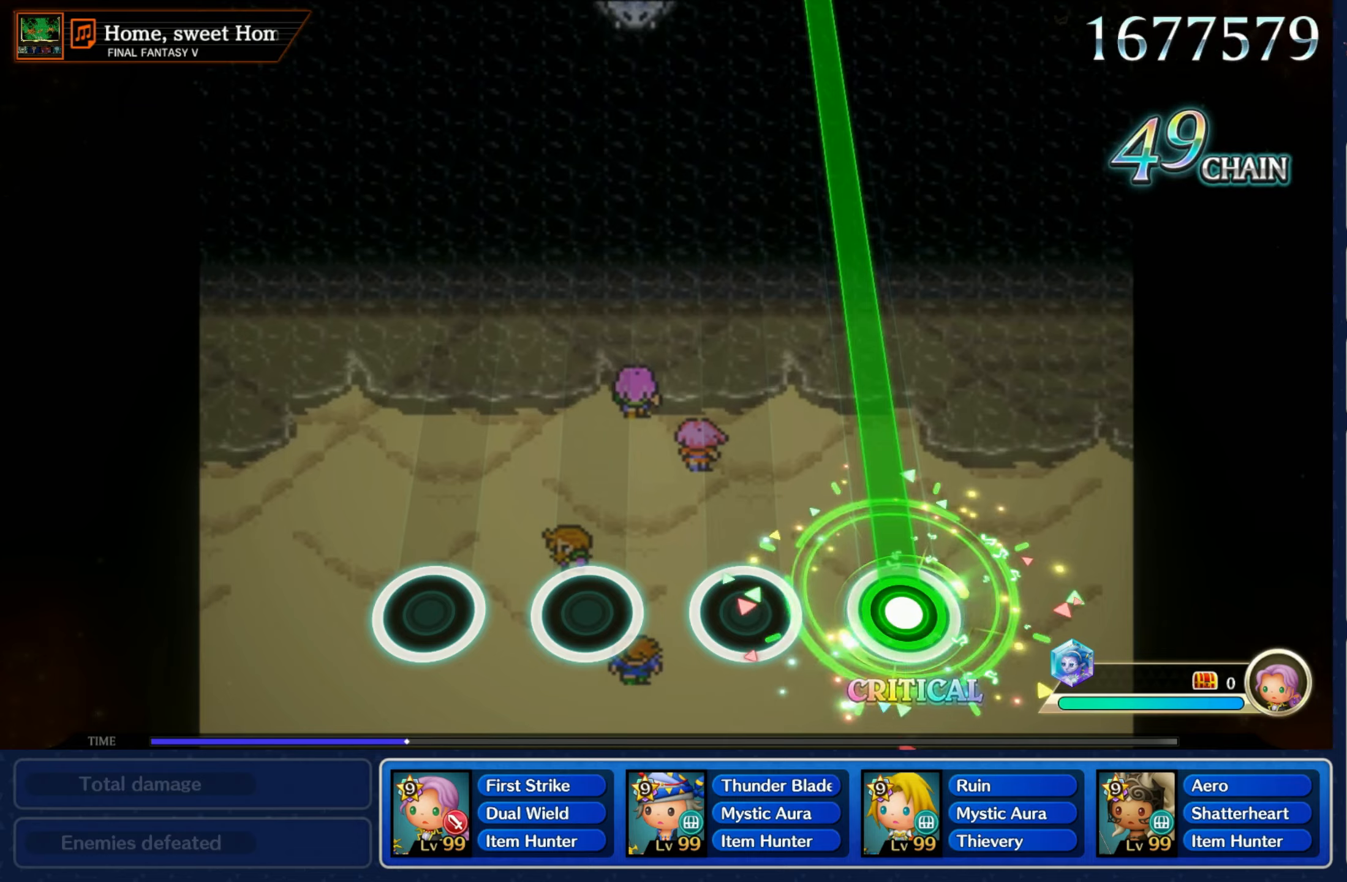
{"buttons": ["R1"], "left_stick": "center", "right_stick": "center", "events": []}
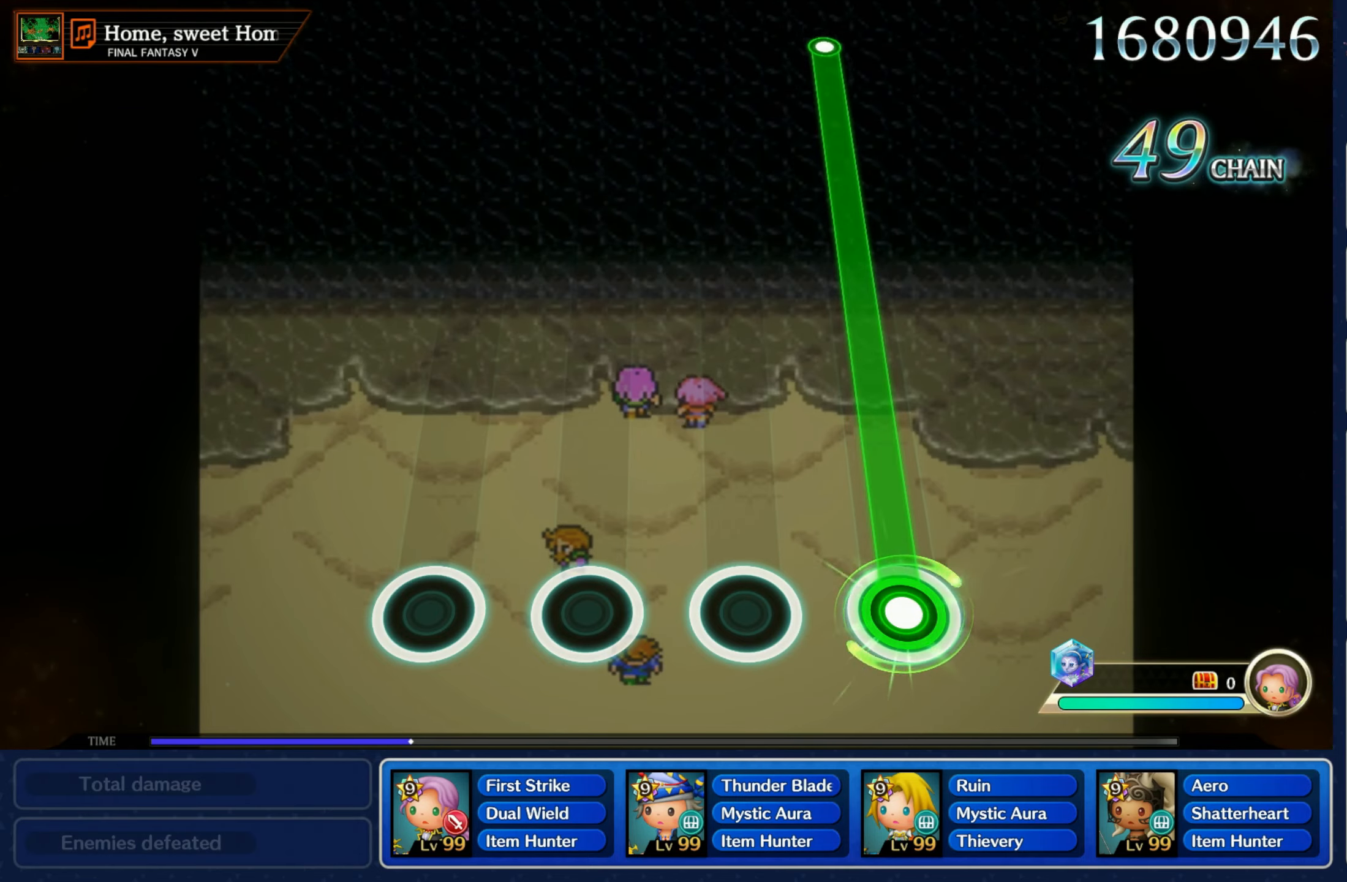
{"buttons": ["R1"], "left_stick": "center", "right_stick": "center", "events": []}
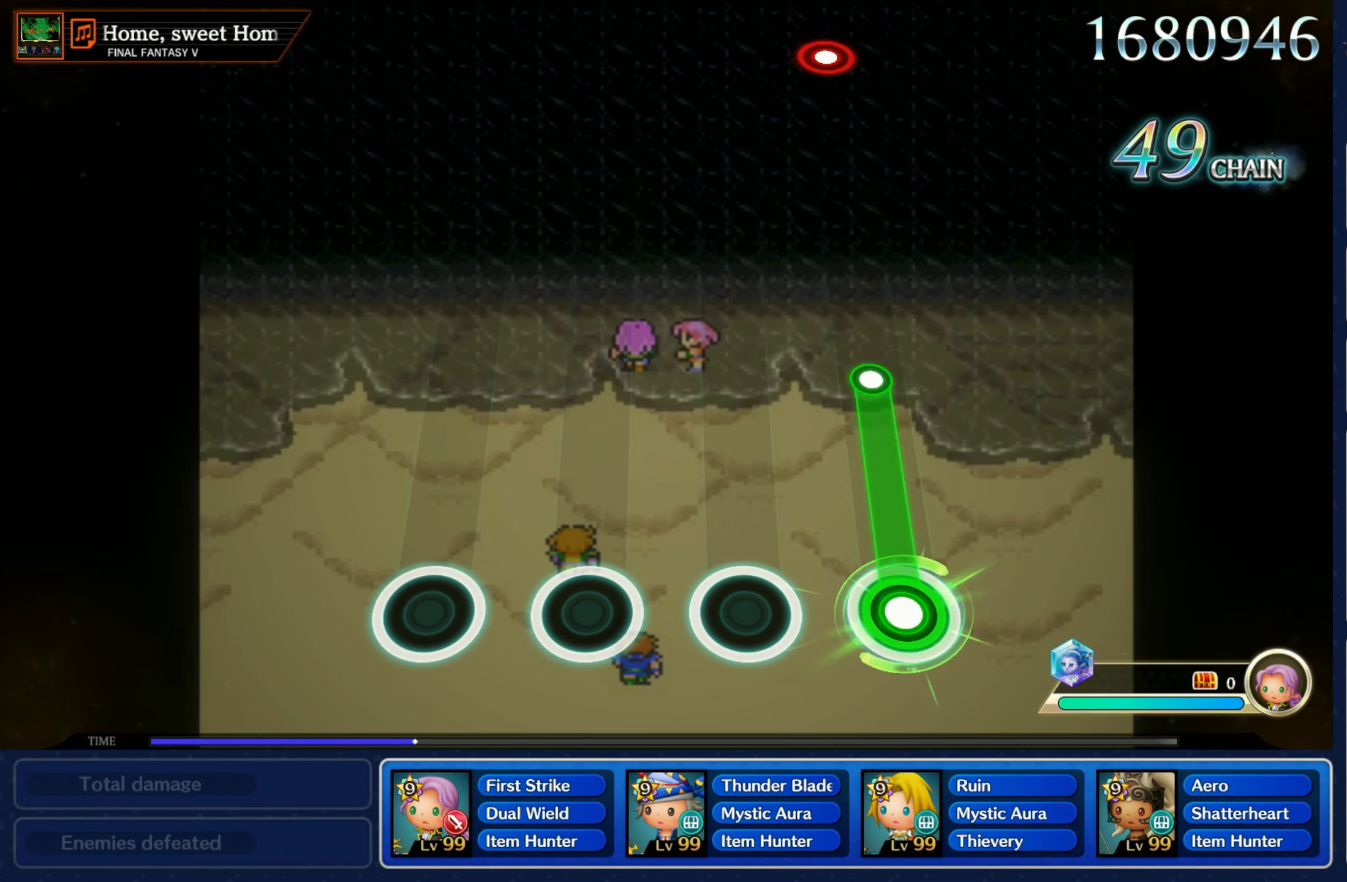
{"buttons": [], "left_stick": "center", "right_stick": "center", "events": [[267, "R1", "up"]]}
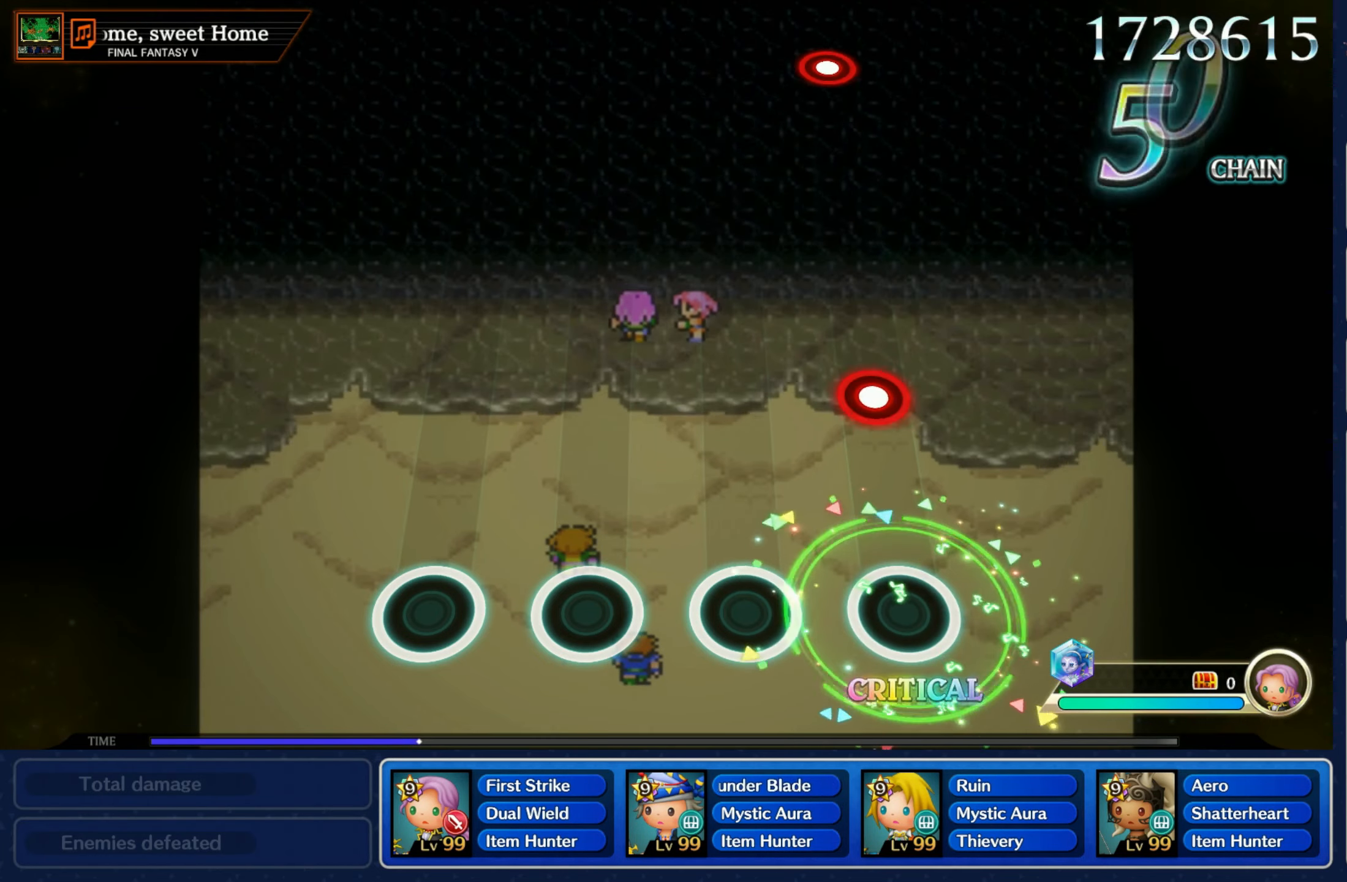
{"buttons": [], "left_stick": "center", "right_stick": "center", "events": [[234, "R1", "down"], [334, "R1", "up"]]}
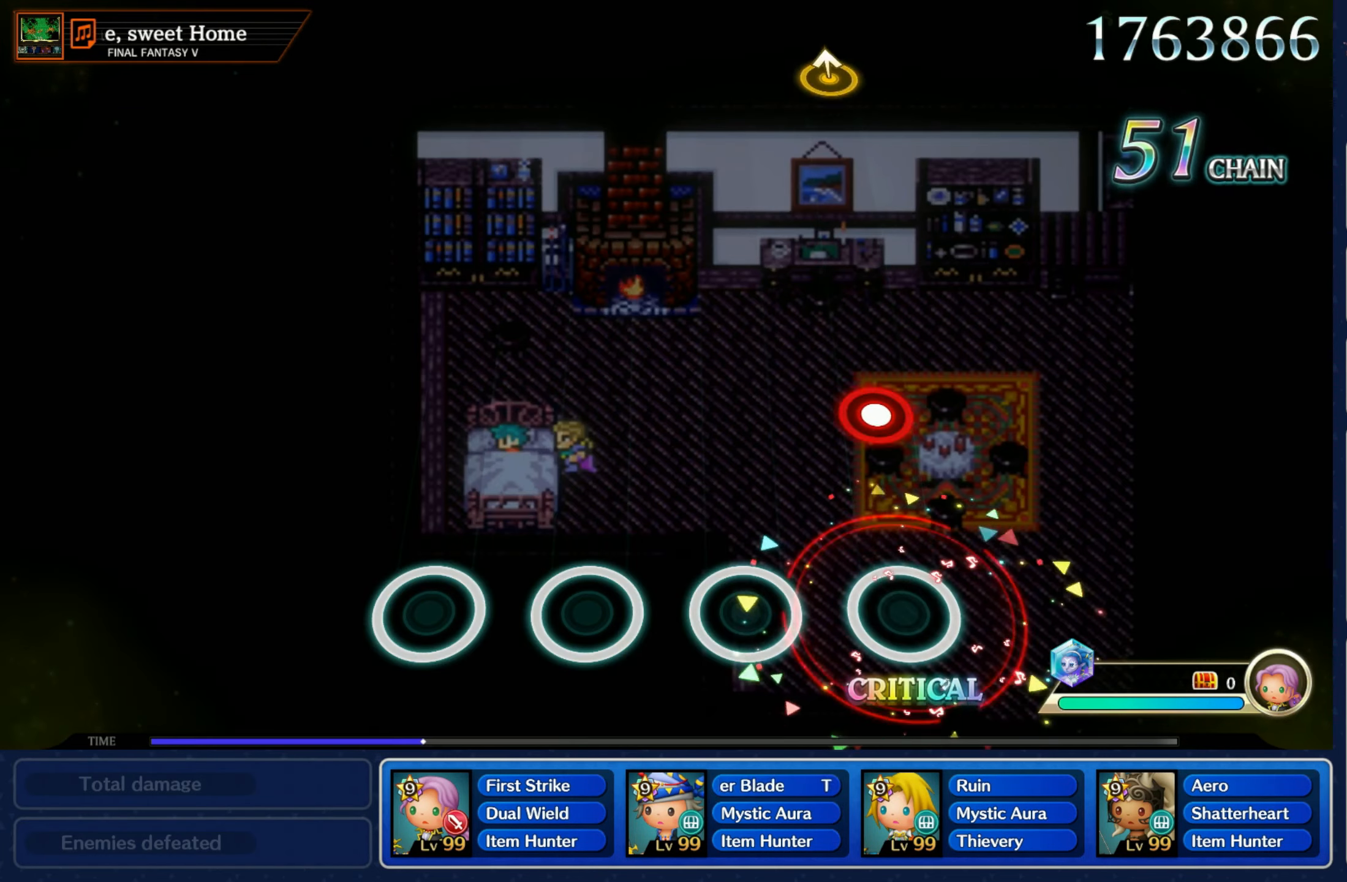
{"buttons": [], "left_stick": "center", "right_stick": "center", "events": [[200, "R1", "down"], [317, "R1", "up"]]}
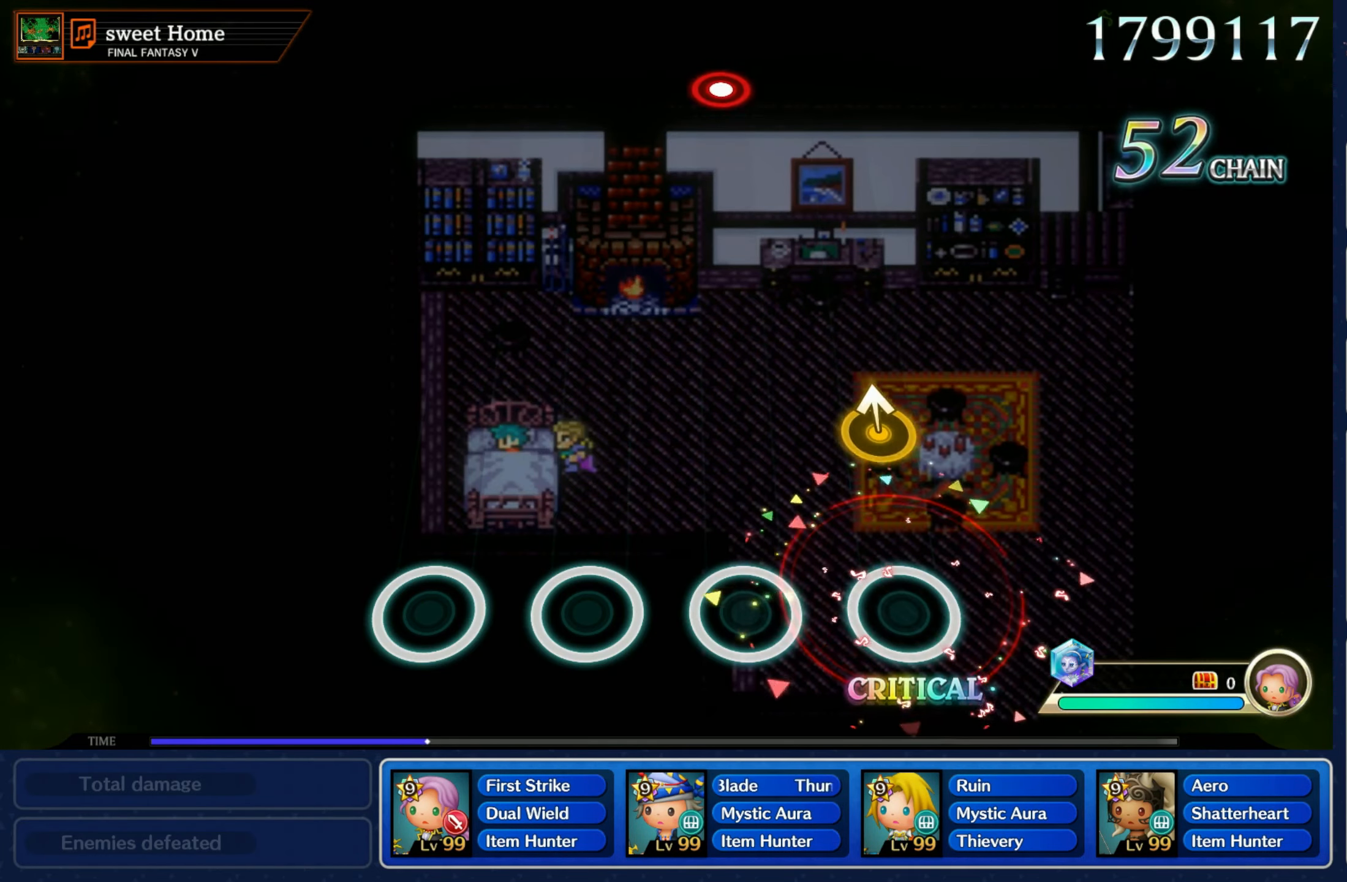
{"buttons": [], "left_stick": "center", "right_stick": "center", "events": [[217, "left_stick", "up"], [367, "left_stick", "center"]]}
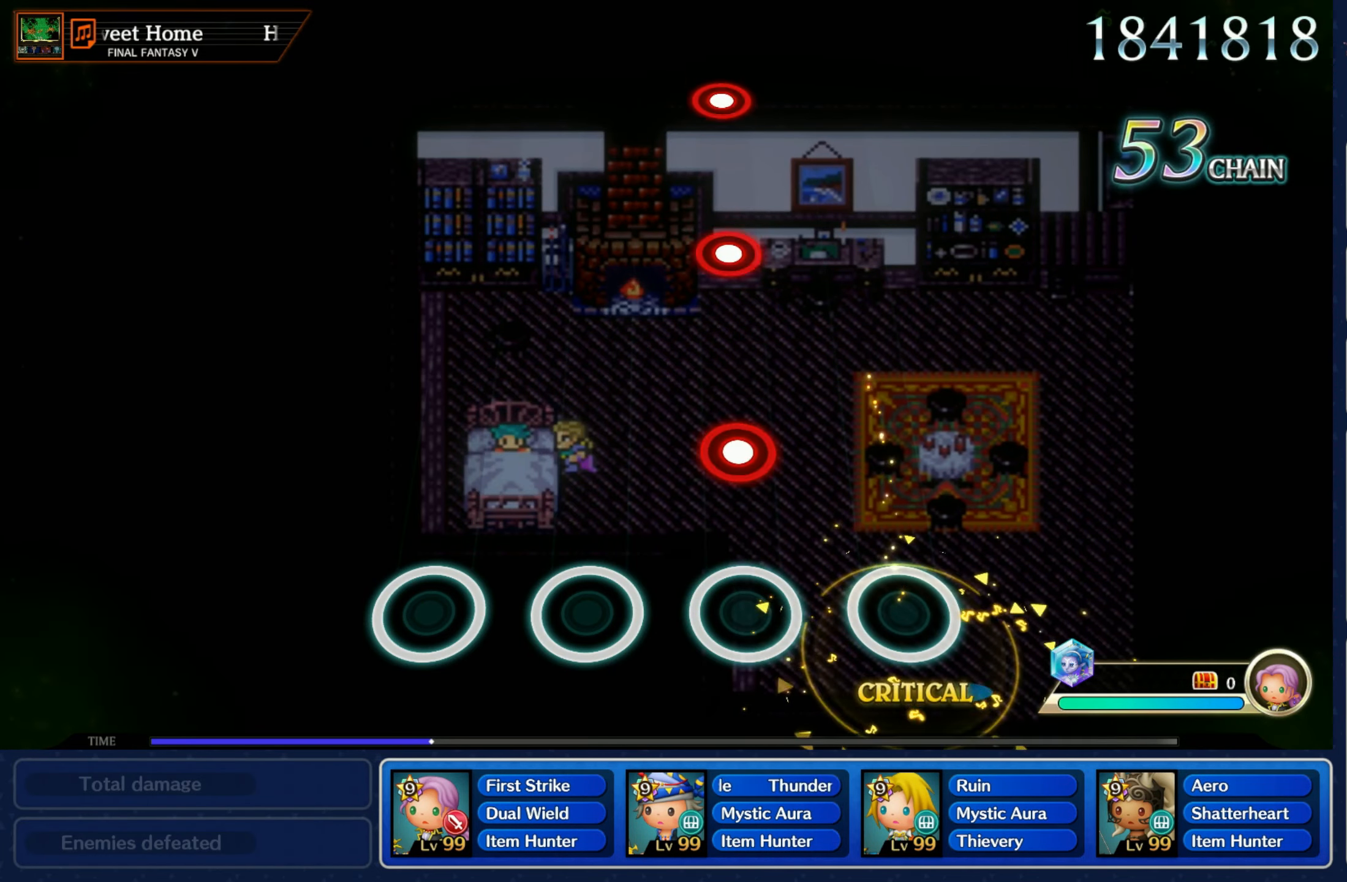
{"buttons": ["R1"], "left_stick": "center", "right_stick": "center", "events": [[167, "R1", "down"], [267, "R1", "up"], [434, "R1", "down"]]}
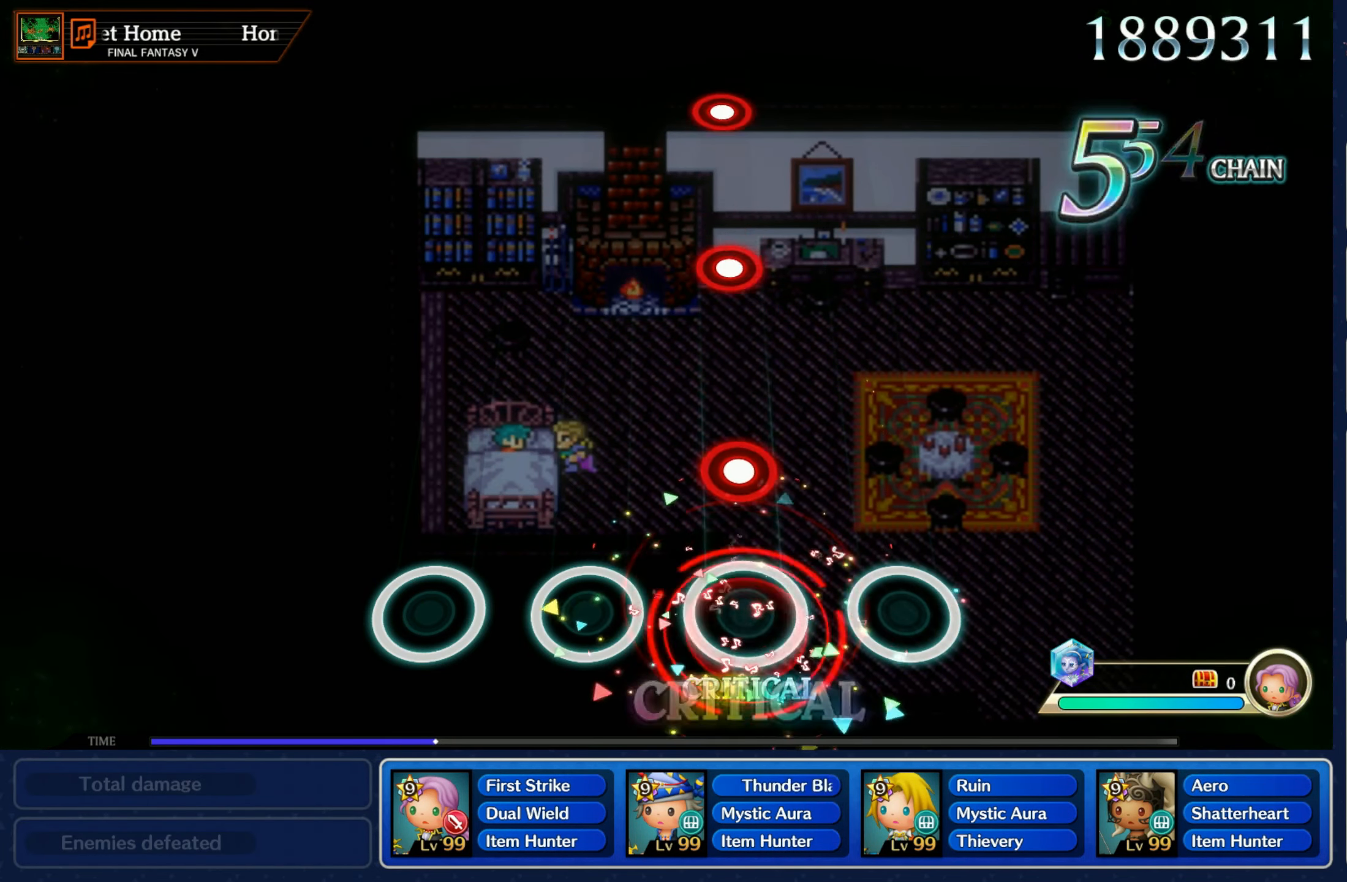
{"buttons": [], "left_stick": "center", "right_stick": "center", "events": [[34, "R1", "up"], [150, "R1", "down"], [267, "R1", "up"], [384, "R1", "down"], [484, "R1", "up"]]}
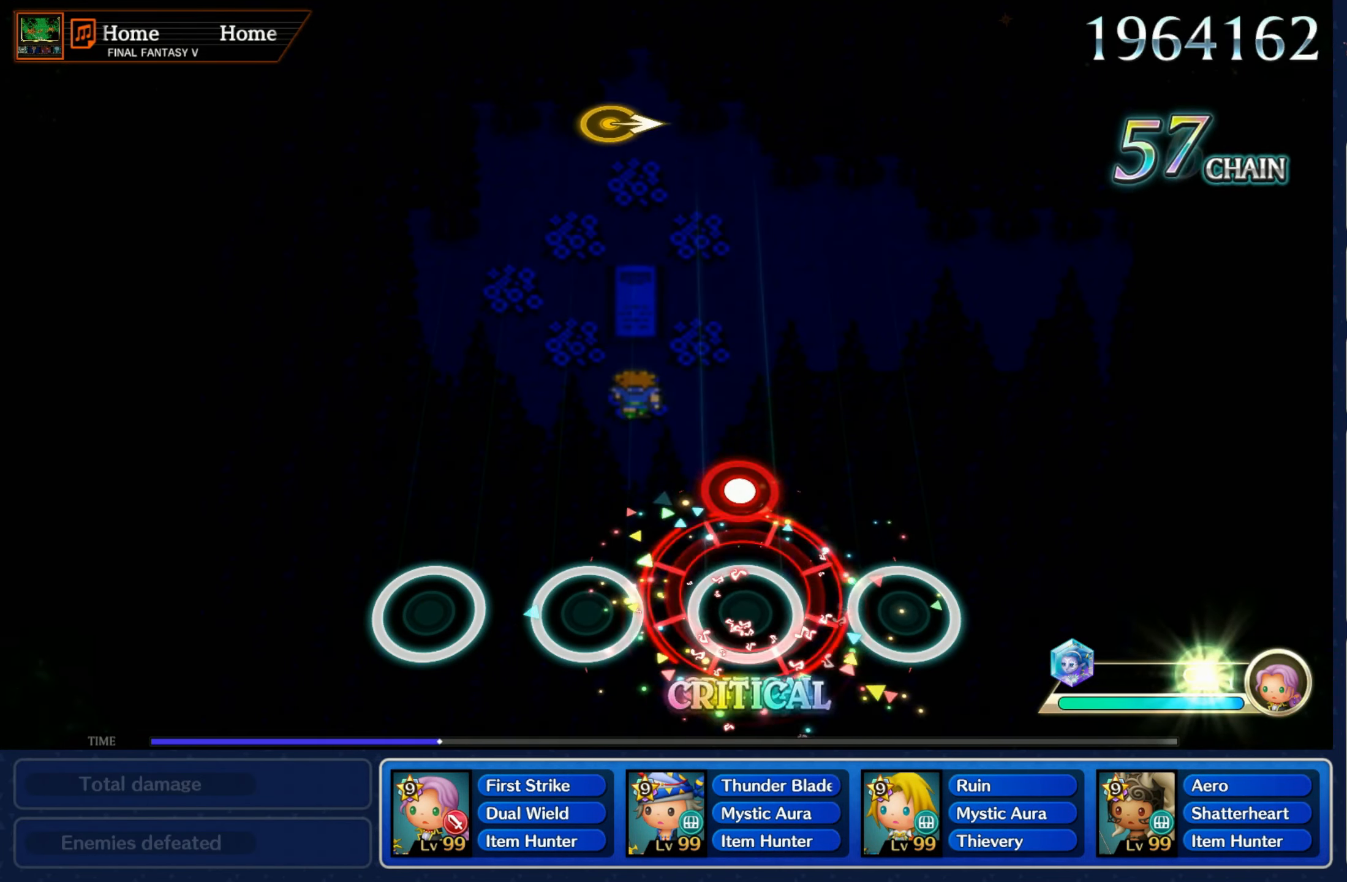
{"buttons": [], "left_stick": "center", "right_stick": "center", "events": [[117, "R1", "down"], [234, "R1", "up"]]}
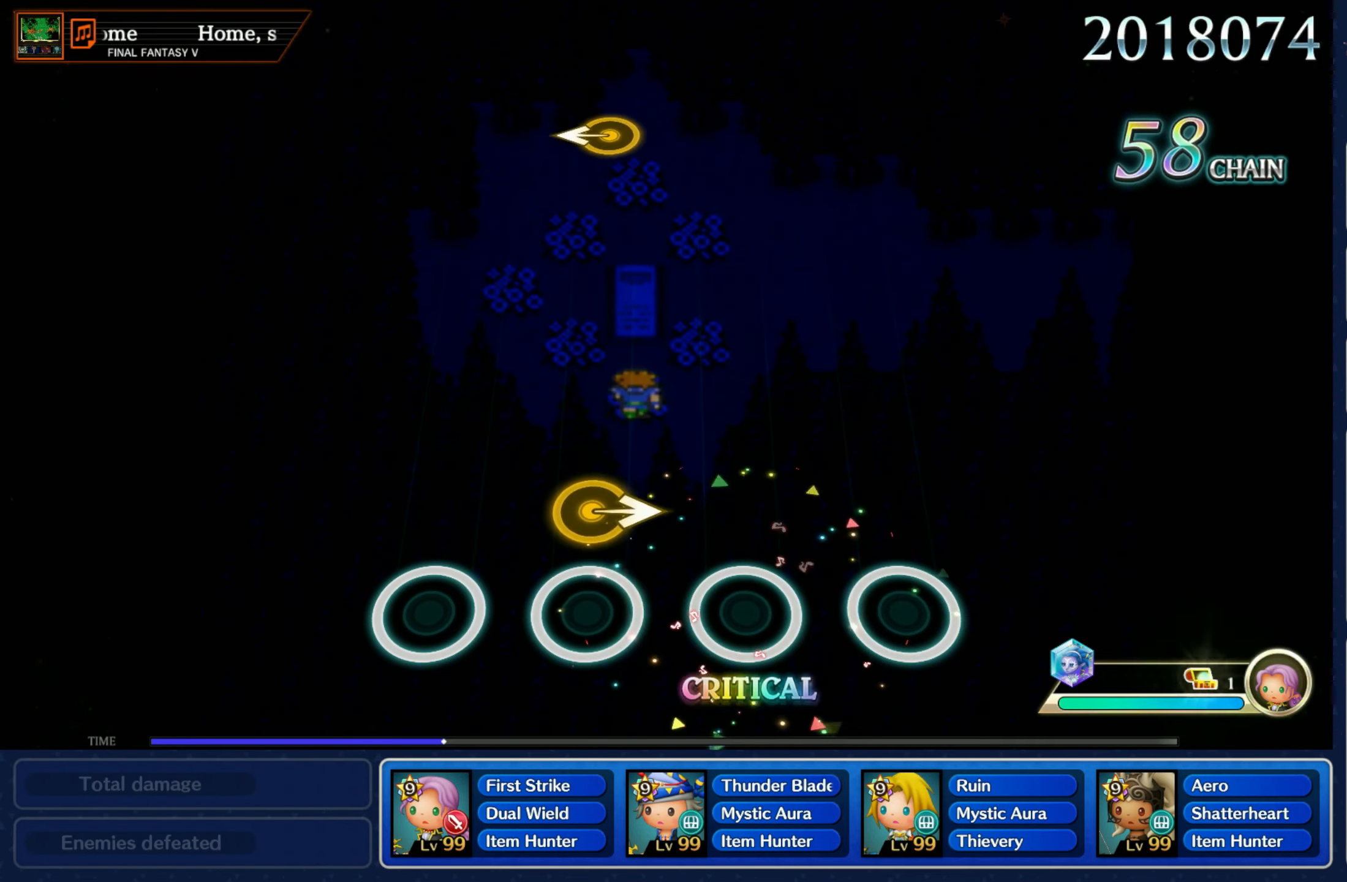
{"buttons": [], "left_stick": "center", "right_stick": "center", "events": [[100, "left_stick", "right"], [300, "left_stick", "center"]]}
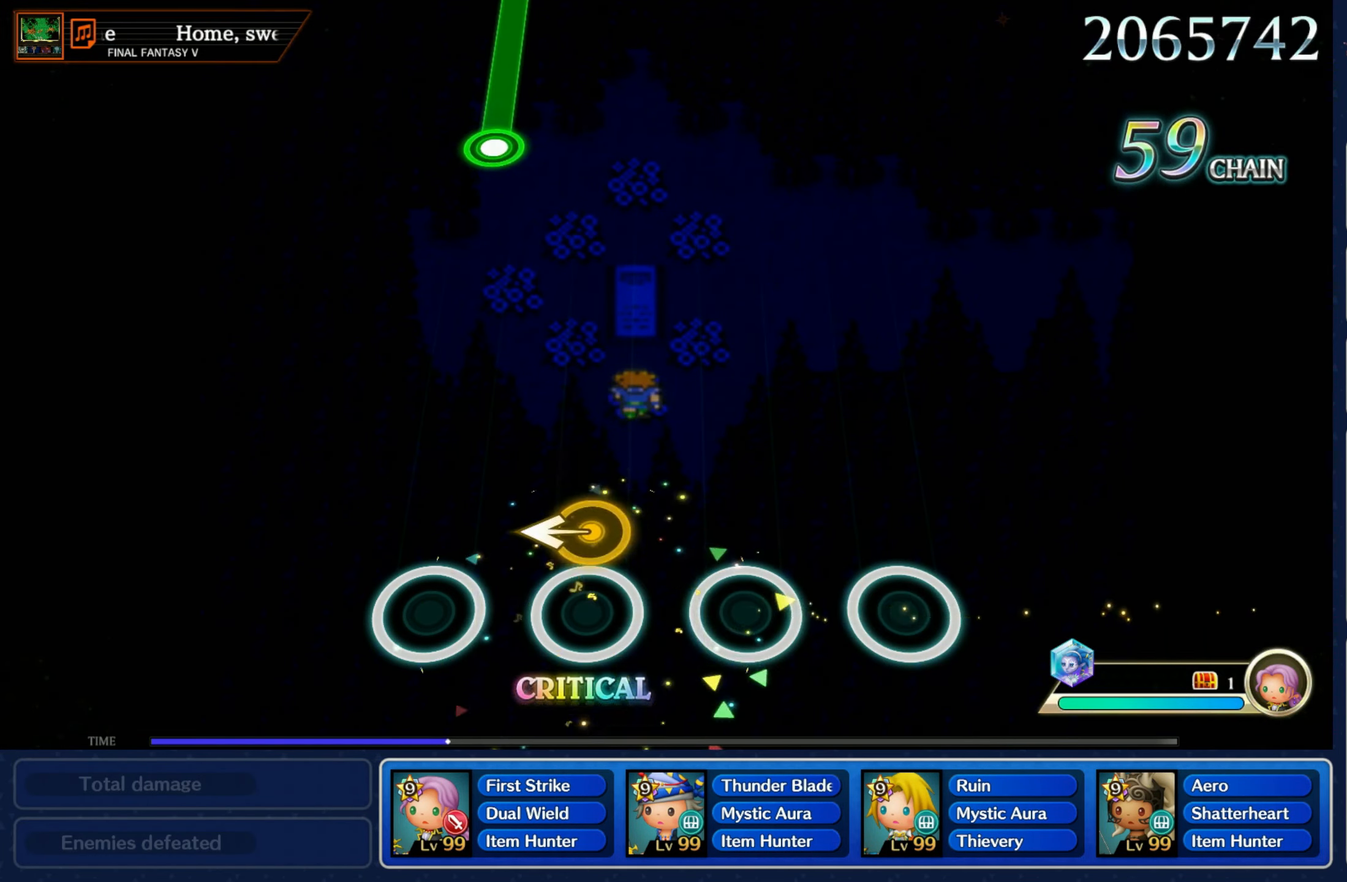
{"buttons": [], "left_stick": "center", "right_stick": "center", "events": [[83, "left_stick", "left"], [233, "left_stick", "center"]]}
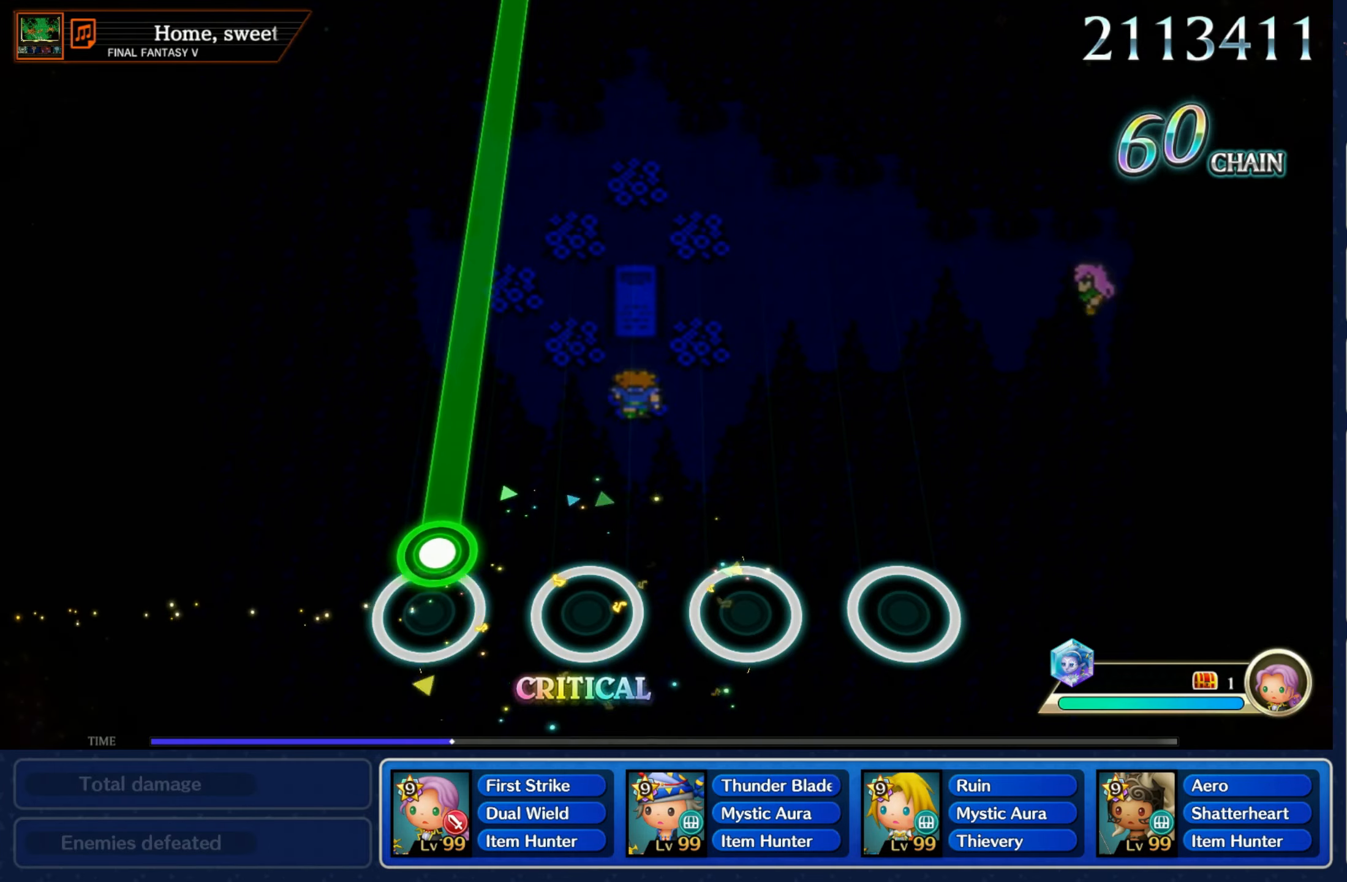
{"buttons": ["R1"], "left_stick": "center", "right_stick": "center", "events": [[100, "R1", "down"]]}